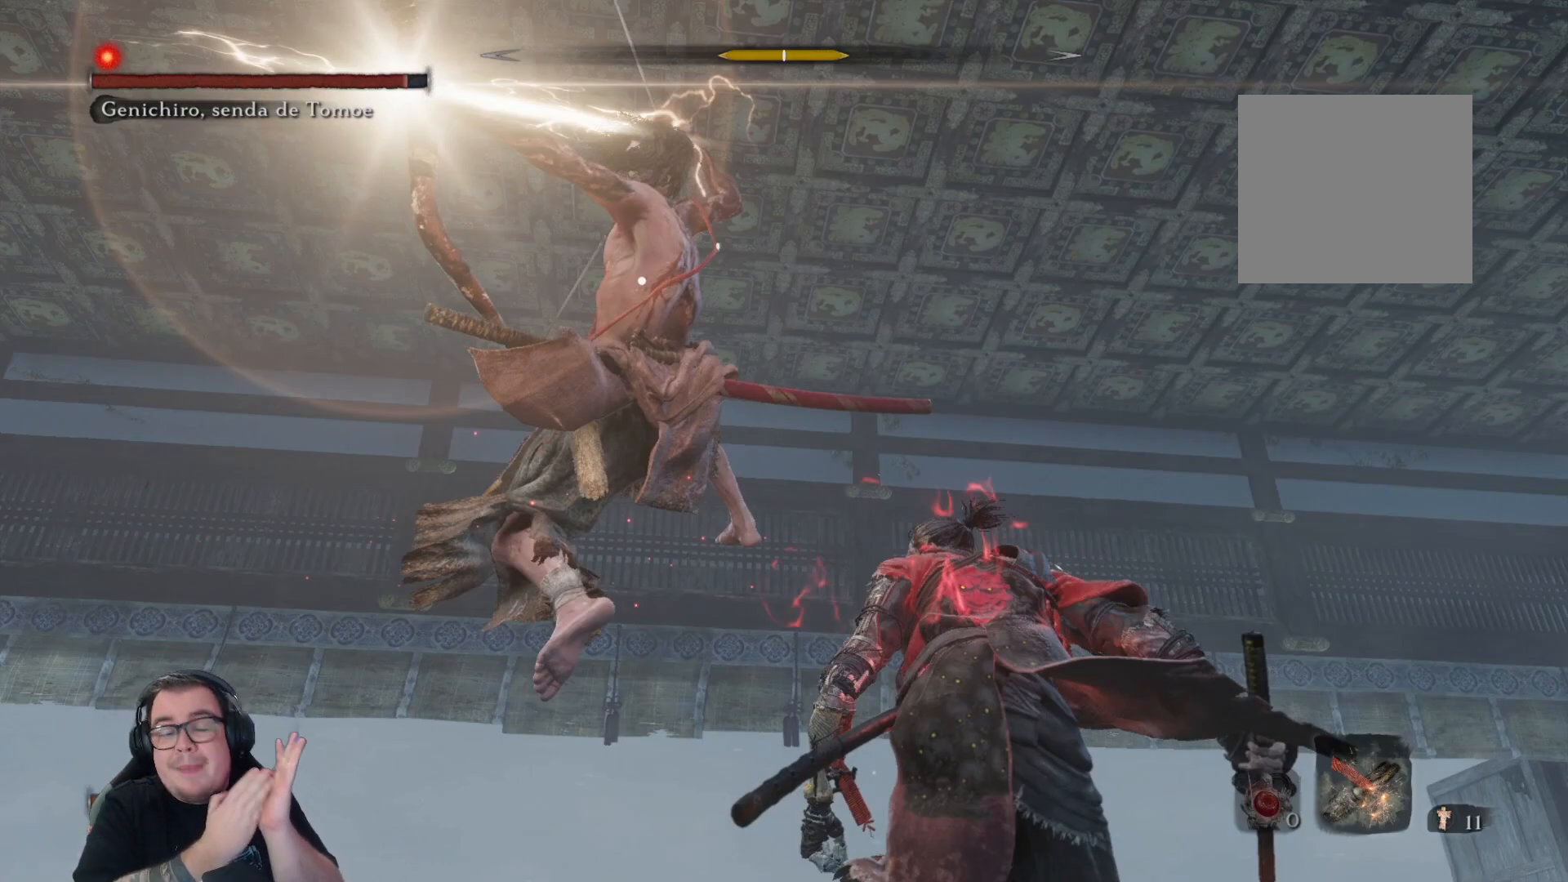
Gameplay with a controller (Xbox layout); each line is a JSON object with the inputs held at the frame after it. "button_events" lists button changes between this image and that frame as [ms after this image, input, new state], when the widget could be followed in between (sticks are given only as held states).
{"buttons": ["R1"], "left_stick": "up-right", "right_stick": "center", "button_events": []}
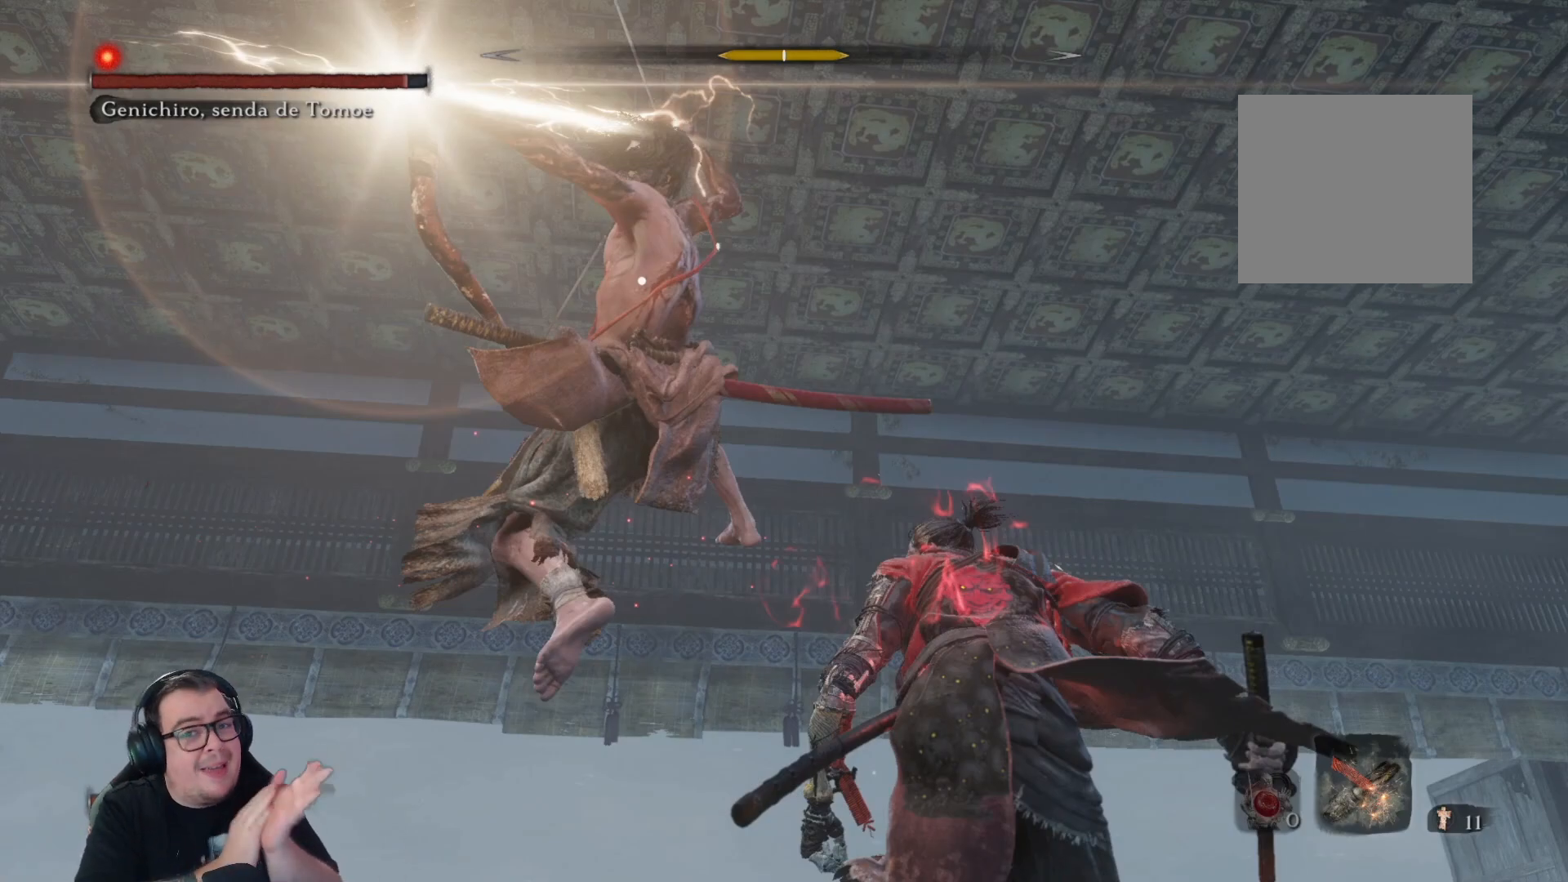
{"buttons": ["R1"], "left_stick": "up-right", "right_stick": "center", "button_events": []}
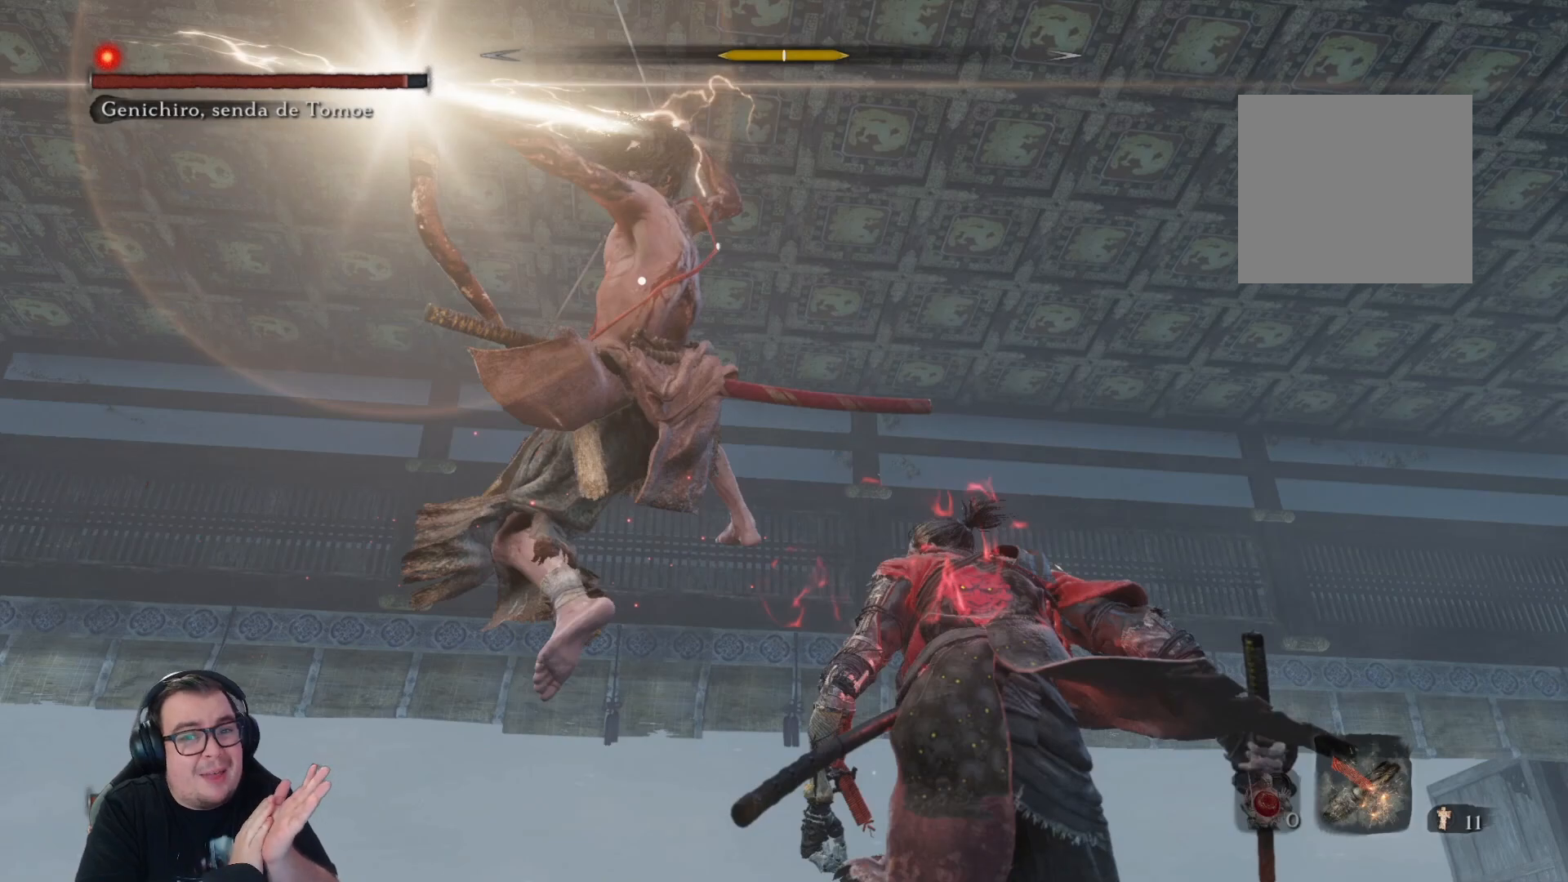
{"buttons": ["R1"], "left_stick": "up-right", "right_stick": "center", "button_events": []}
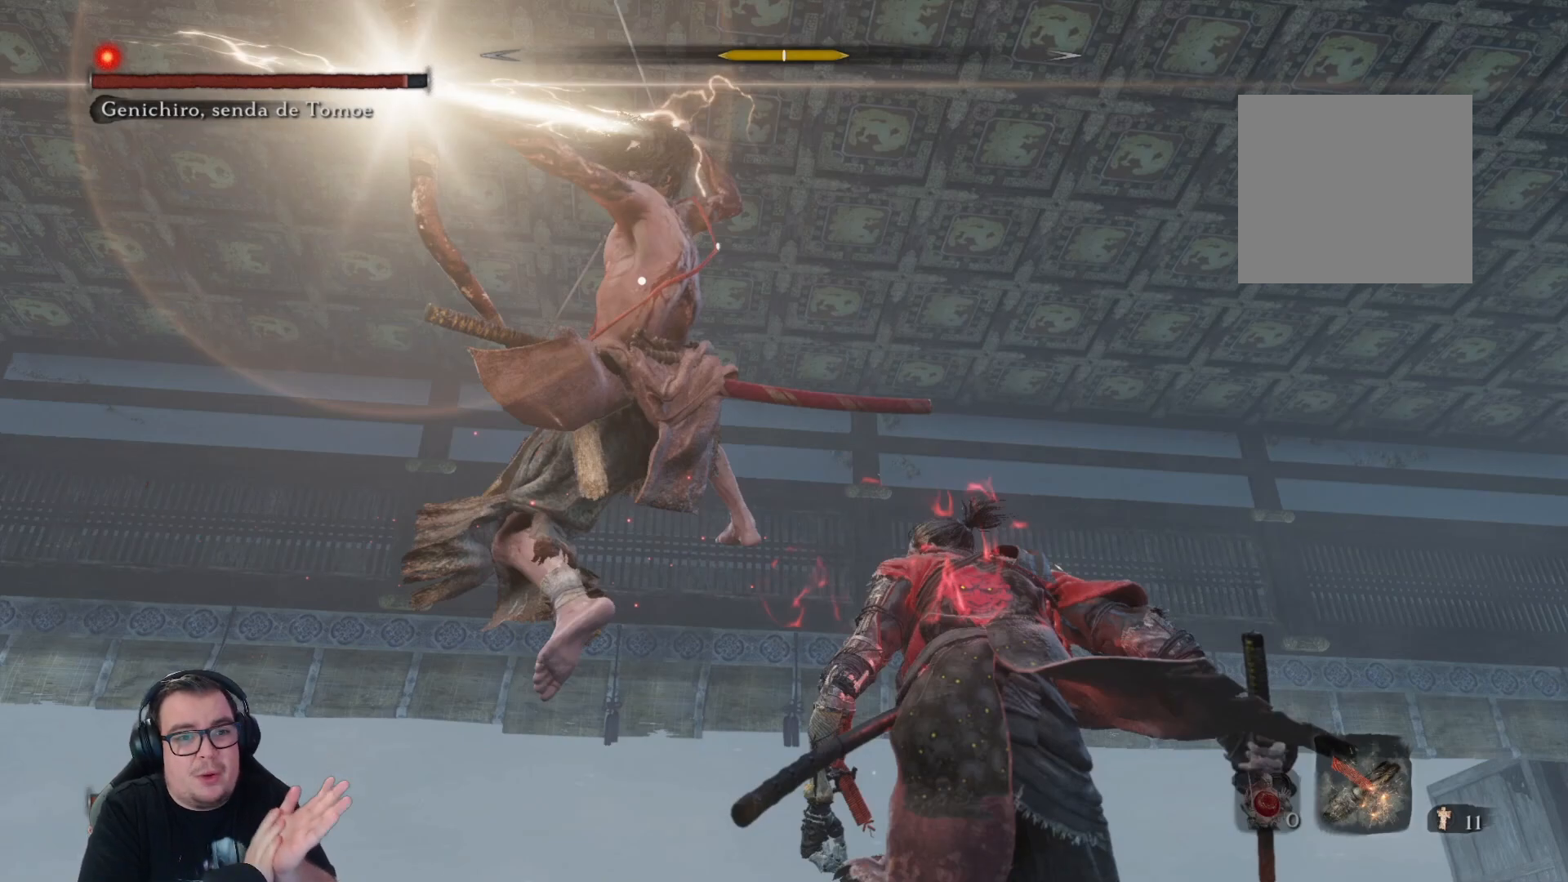
{"buttons": ["R1"], "left_stick": "up-right", "right_stick": "center", "button_events": []}
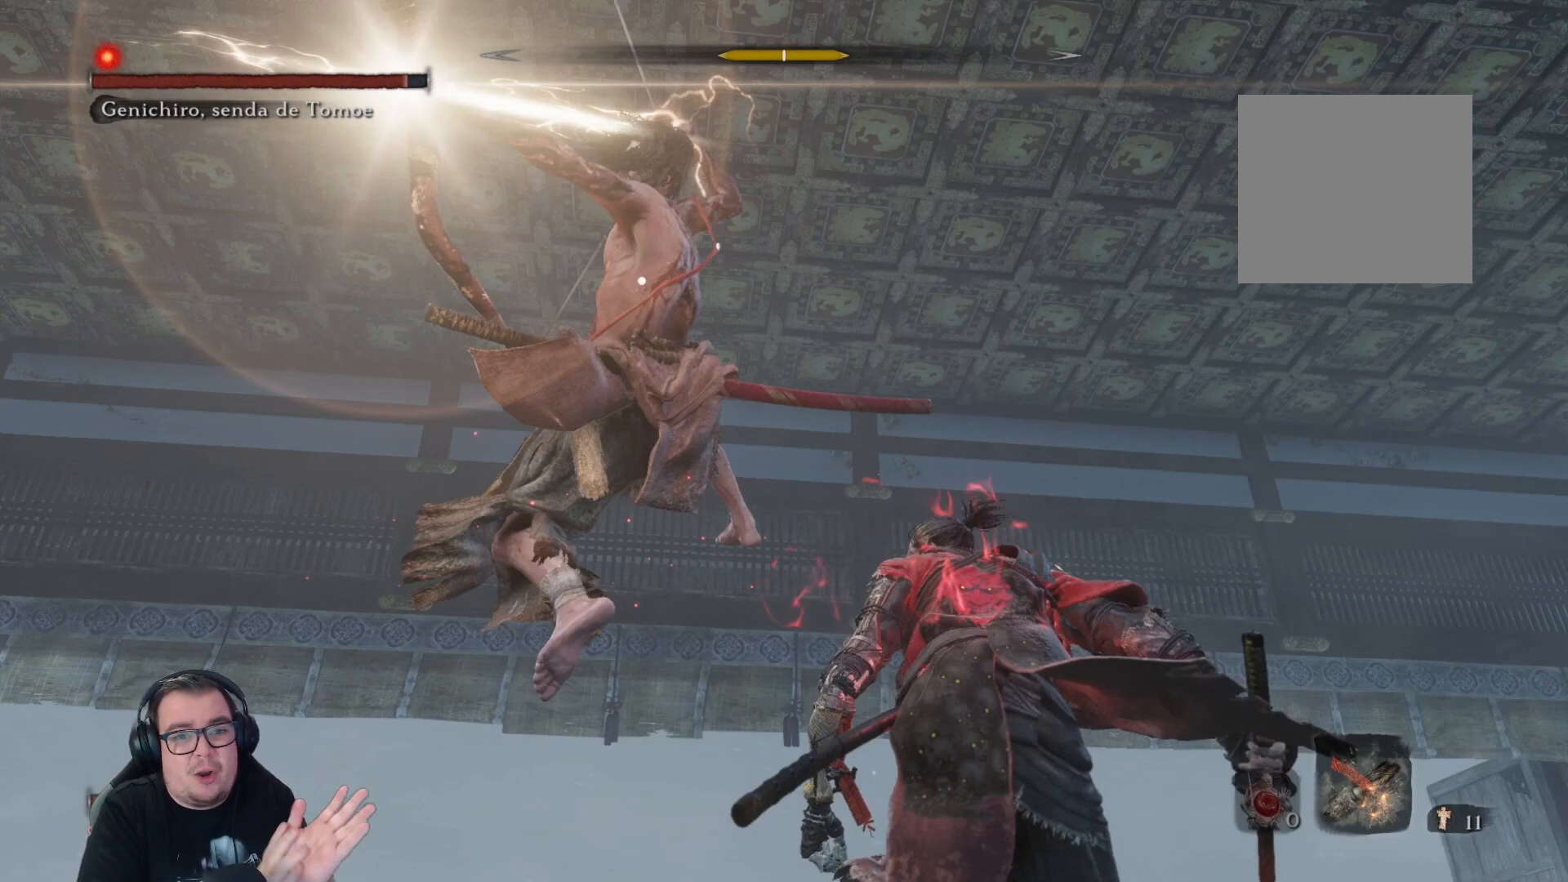
{"buttons": ["R1"], "left_stick": "up-right", "right_stick": "center", "button_events": []}
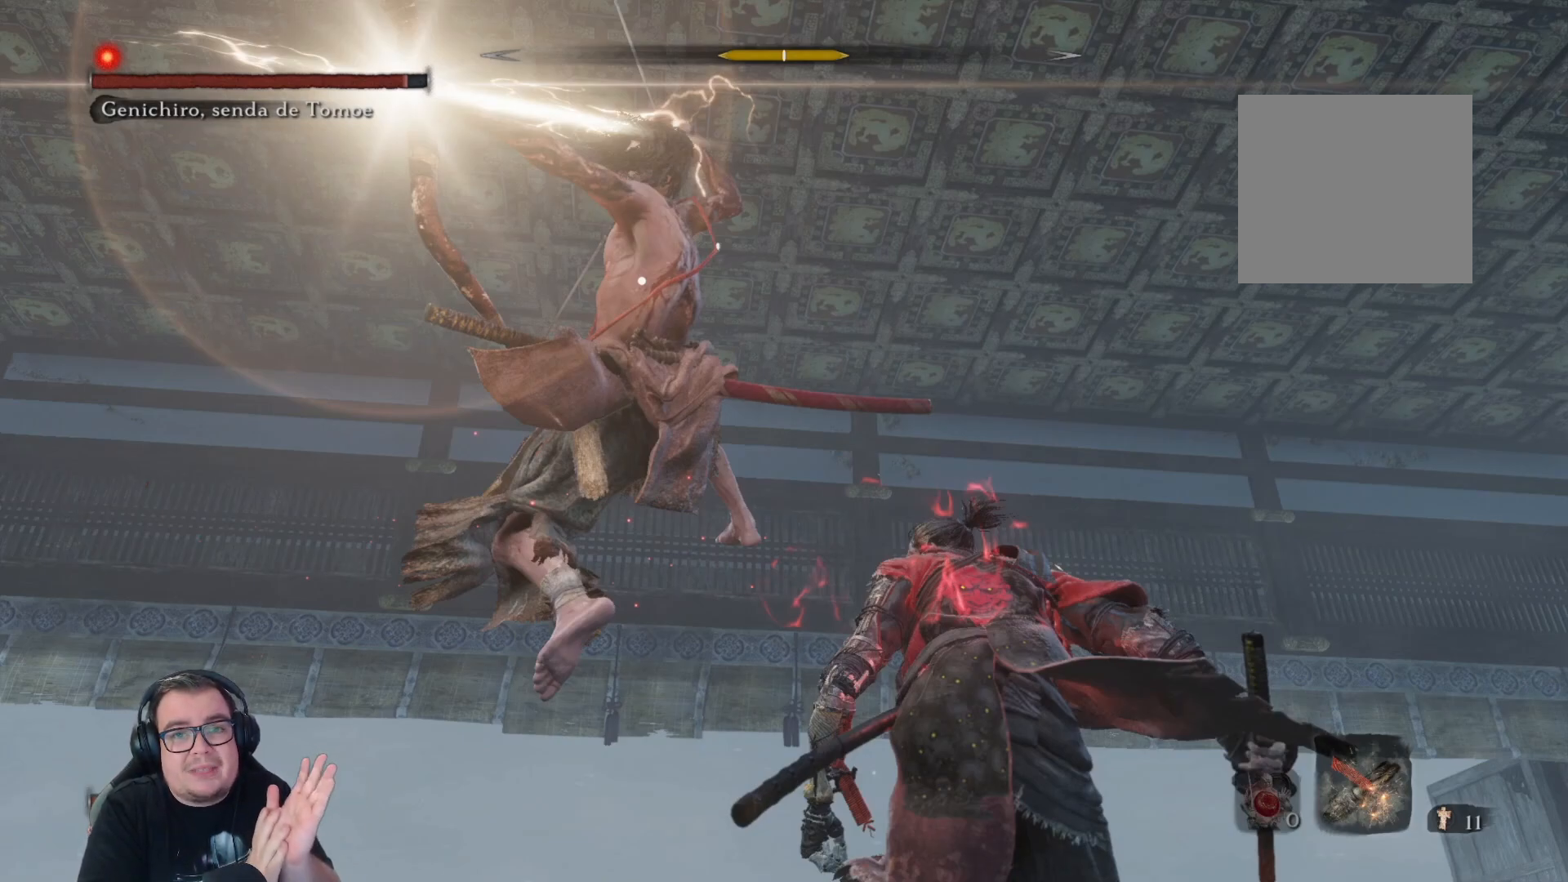
{"buttons": ["R1"], "left_stick": "up-right", "right_stick": "center", "button_events": []}
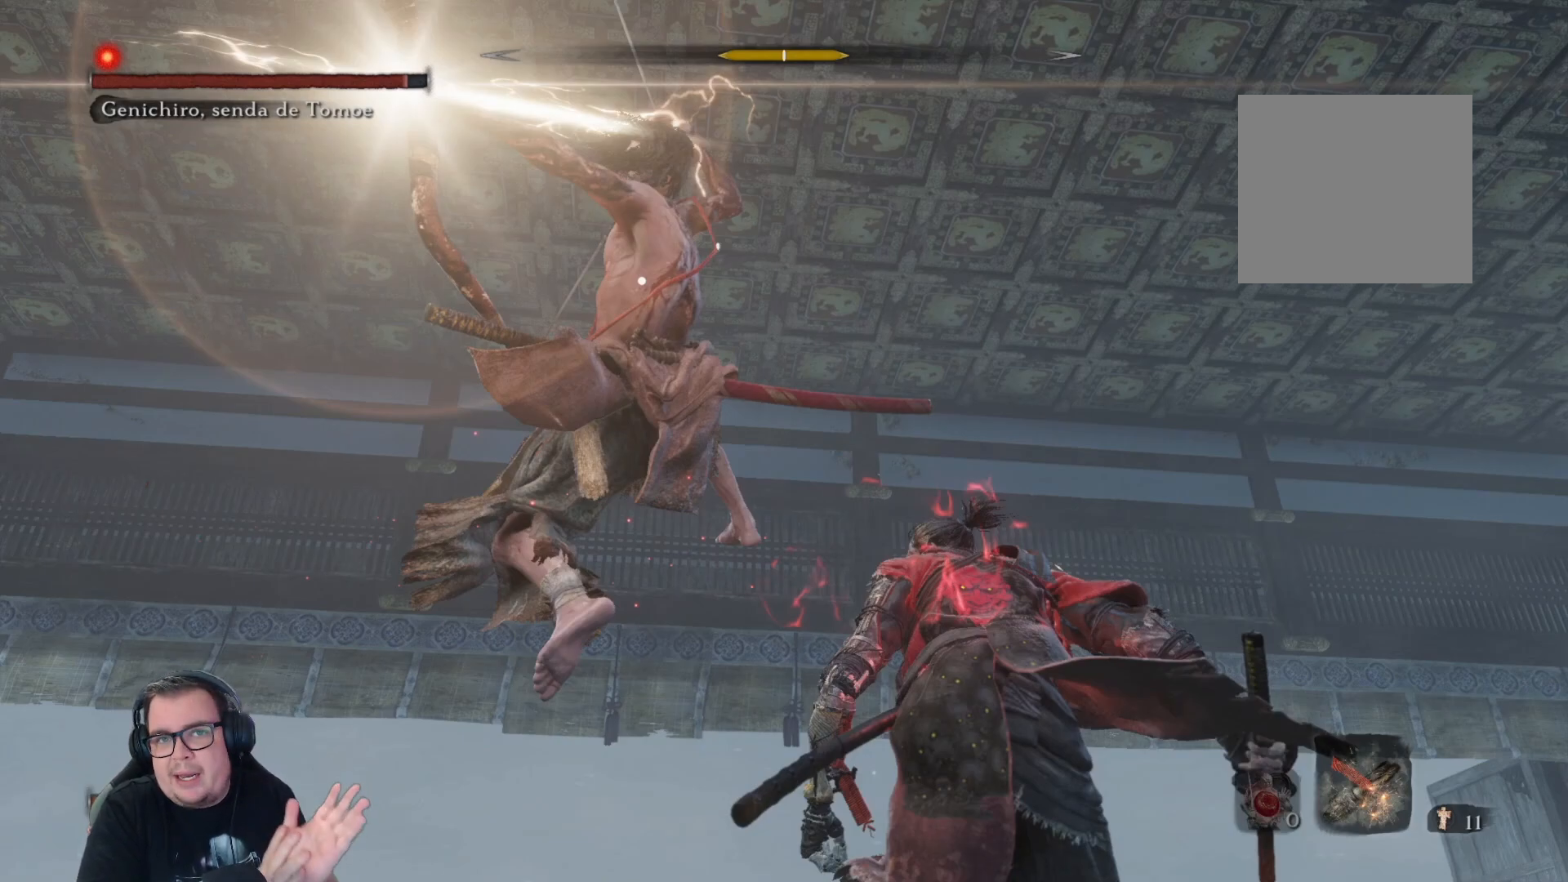
{"buttons": ["R1"], "left_stick": "up-right", "right_stick": "center", "button_events": []}
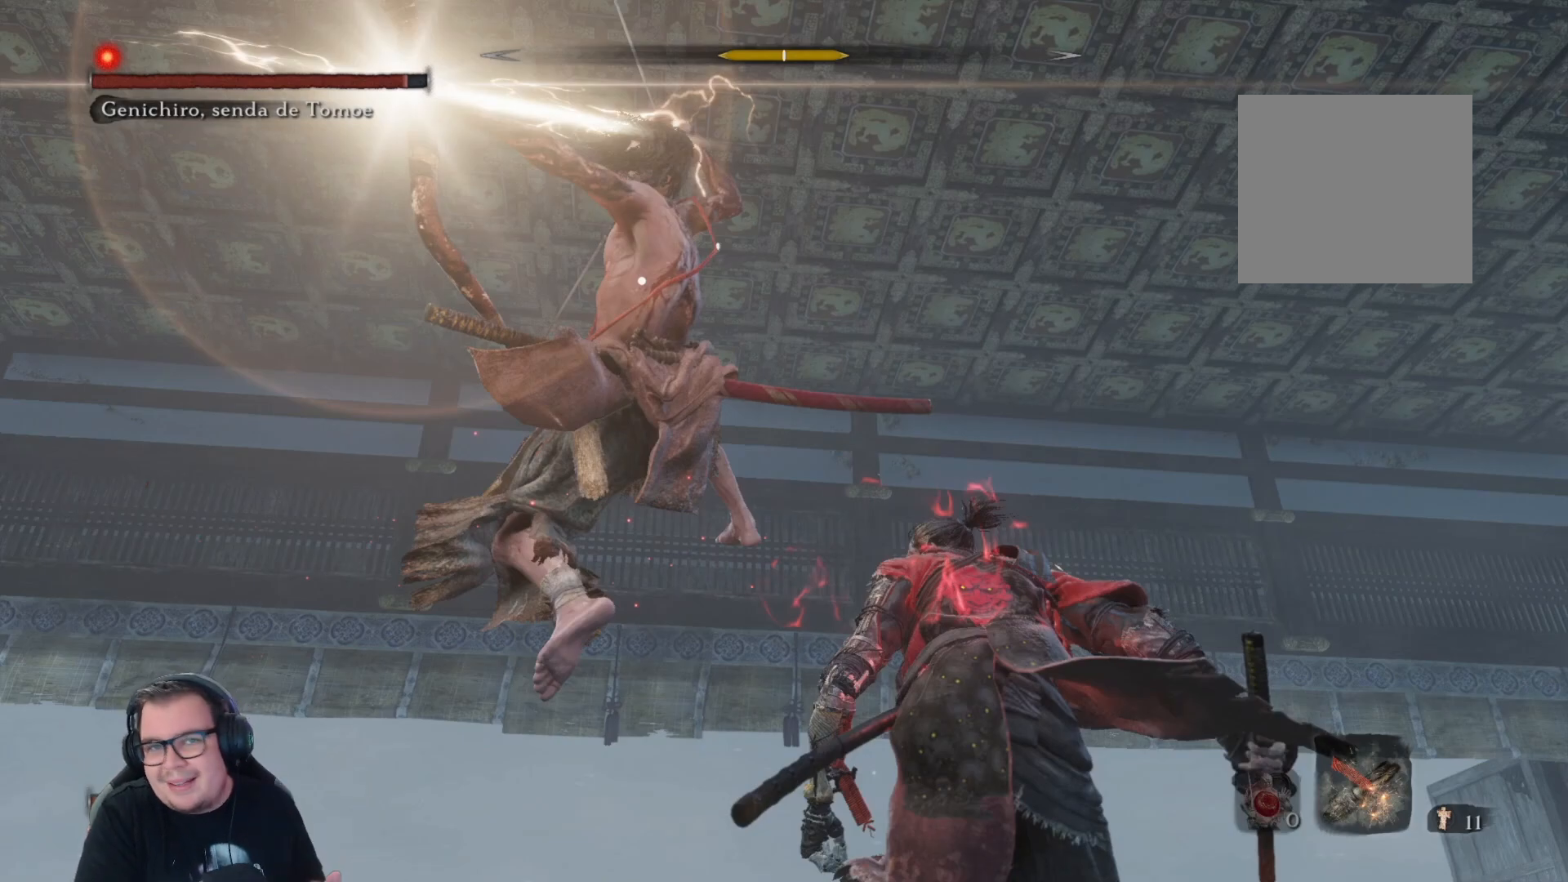
{"buttons": ["R1"], "left_stick": "up-right", "right_stick": "center", "button_events": []}
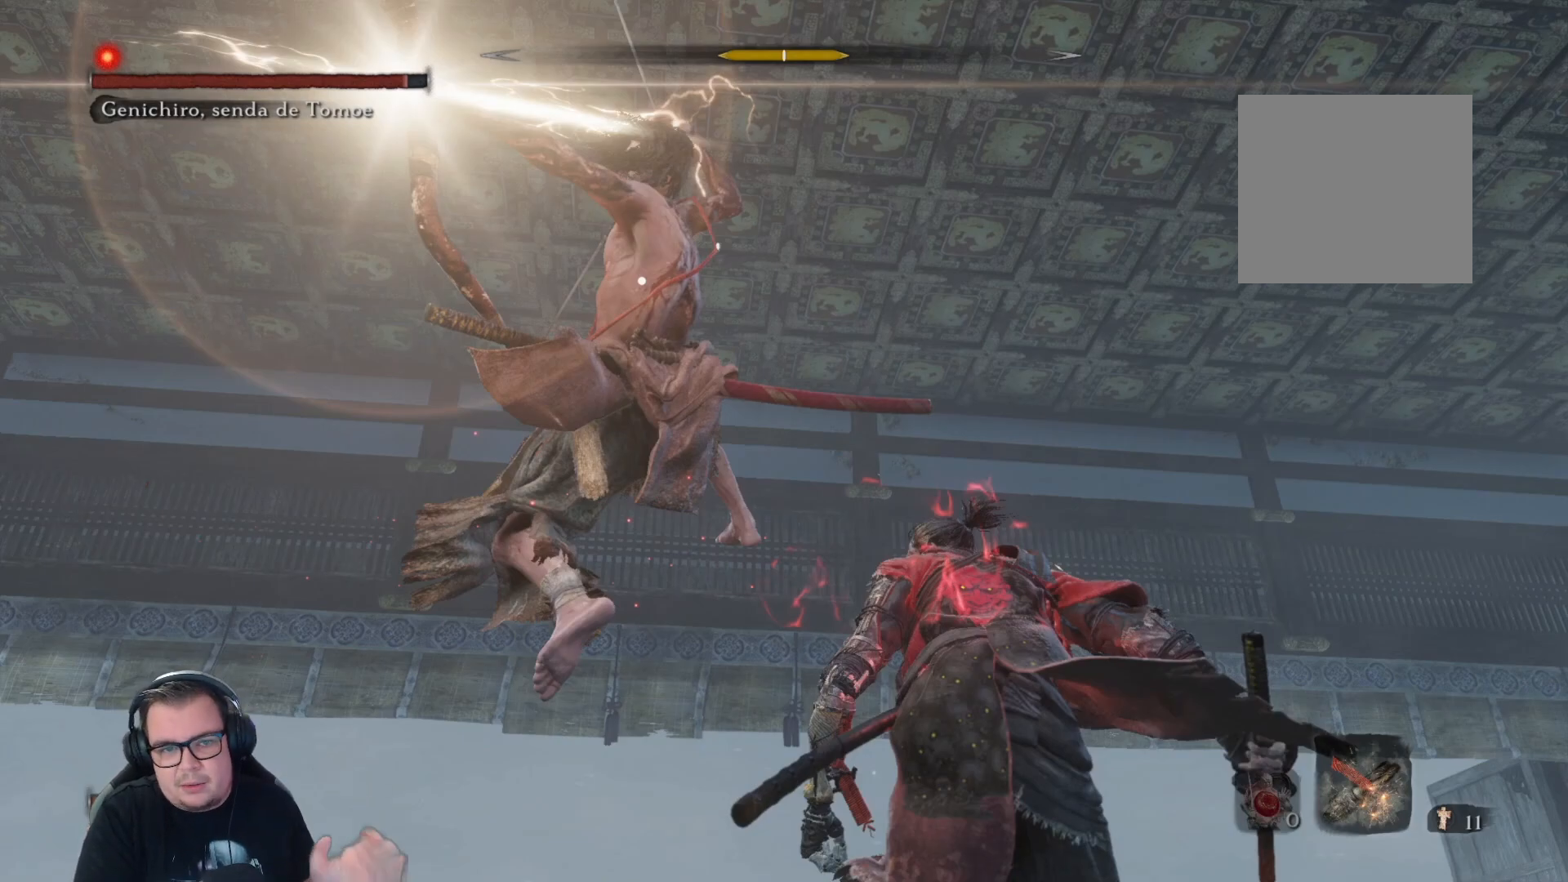
{"buttons": ["R1"], "left_stick": "up-right", "right_stick": "center", "button_events": []}
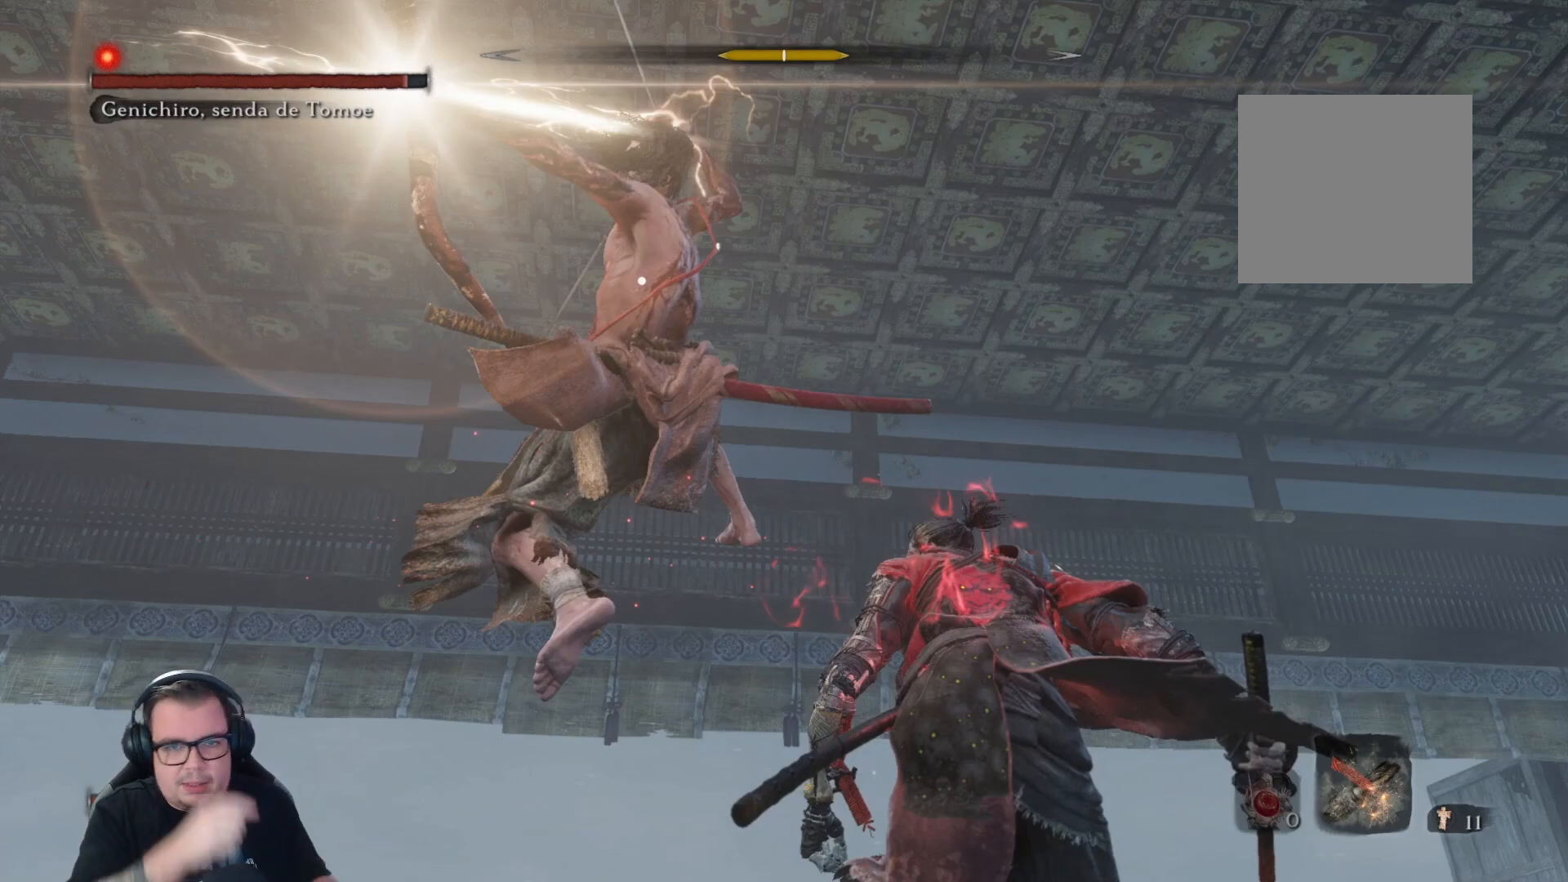
{"buttons": ["R1"], "left_stick": "up-right", "right_stick": "center", "button_events": []}
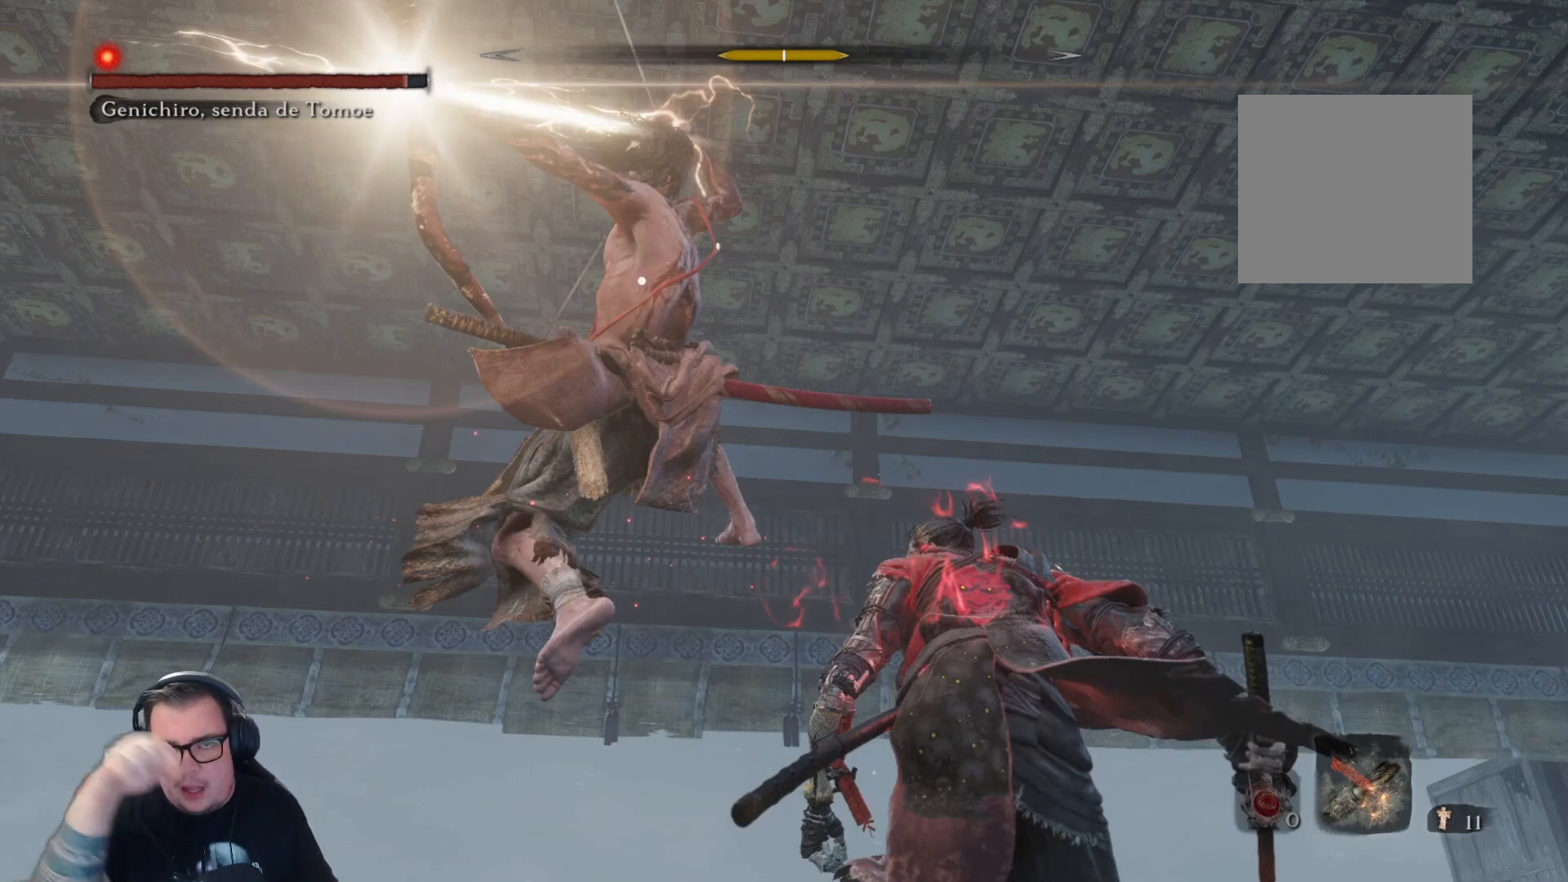
{"buttons": ["R1"], "left_stick": "up-right", "right_stick": "center", "button_events": []}
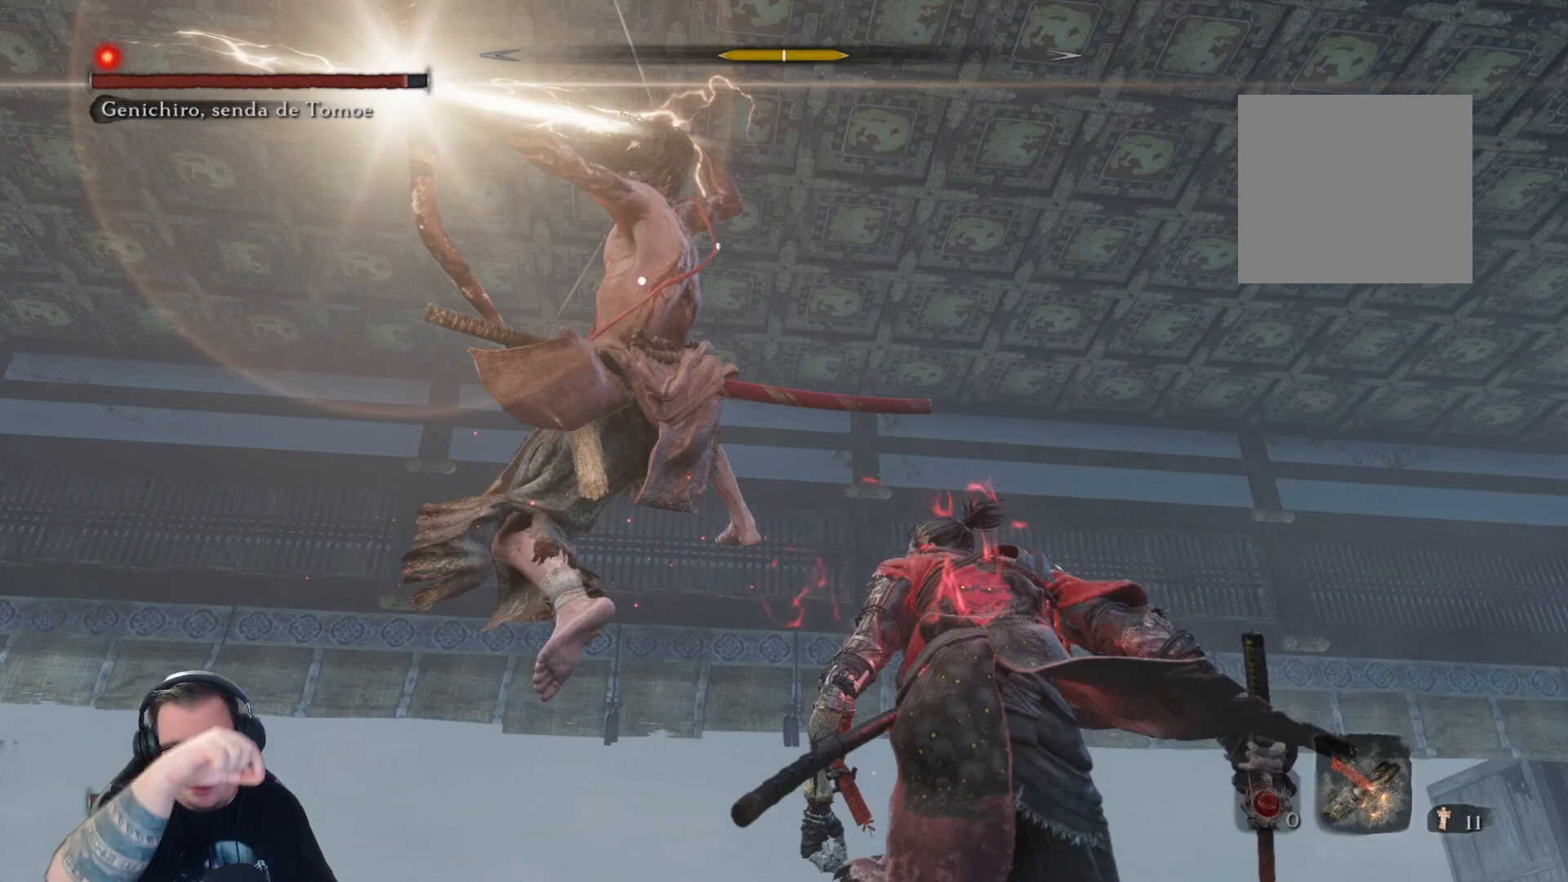
{"buttons": ["R1"], "left_stick": "up-right", "right_stick": "center", "button_events": []}
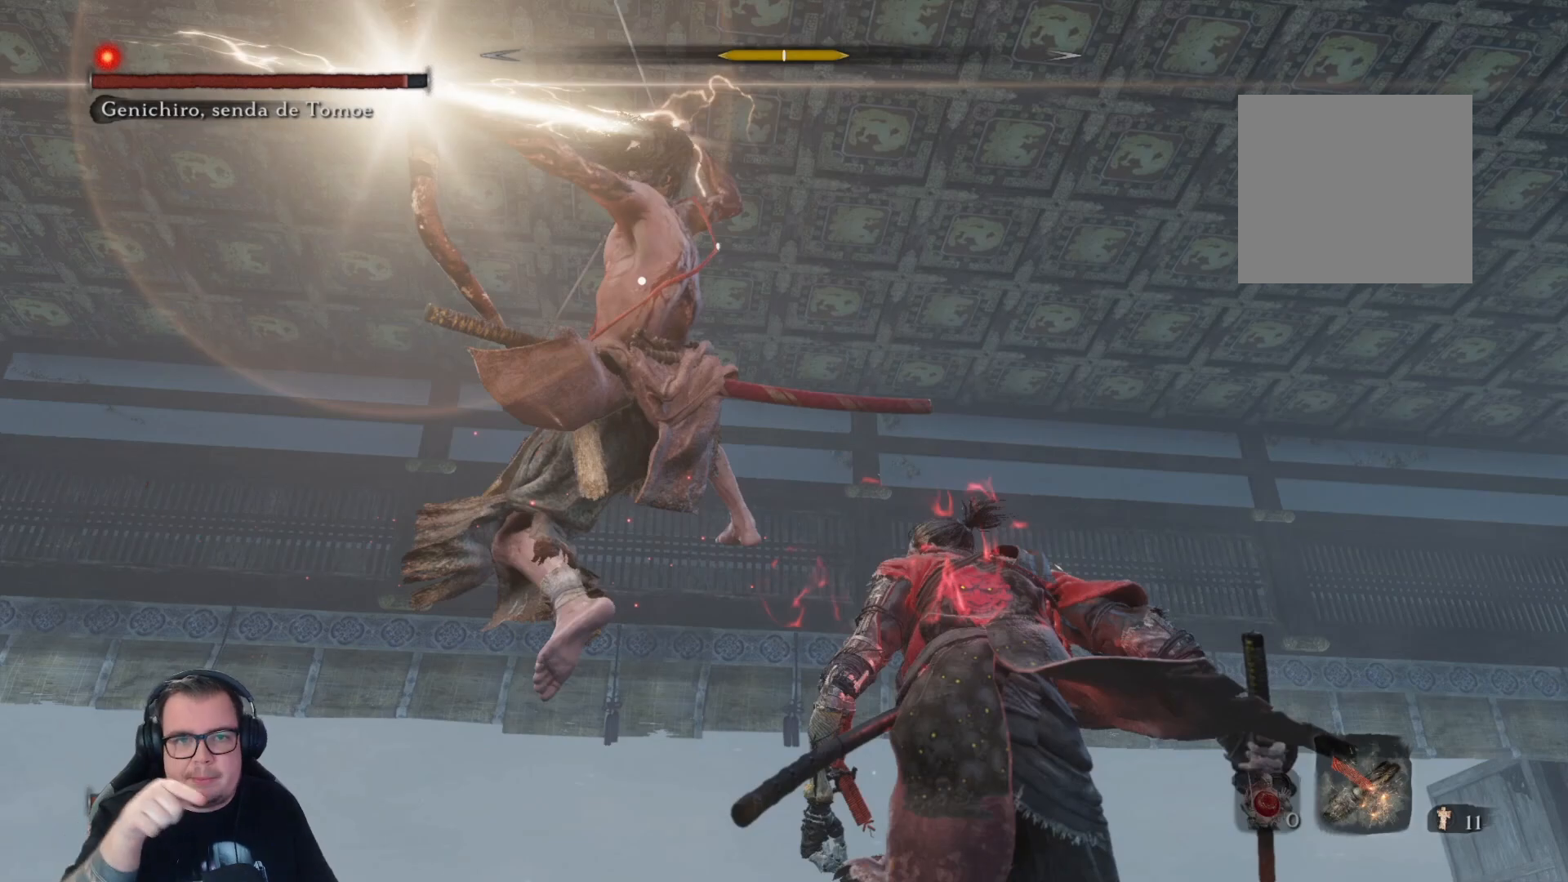
{"buttons": ["R1"], "left_stick": "up-right", "right_stick": "center", "button_events": []}
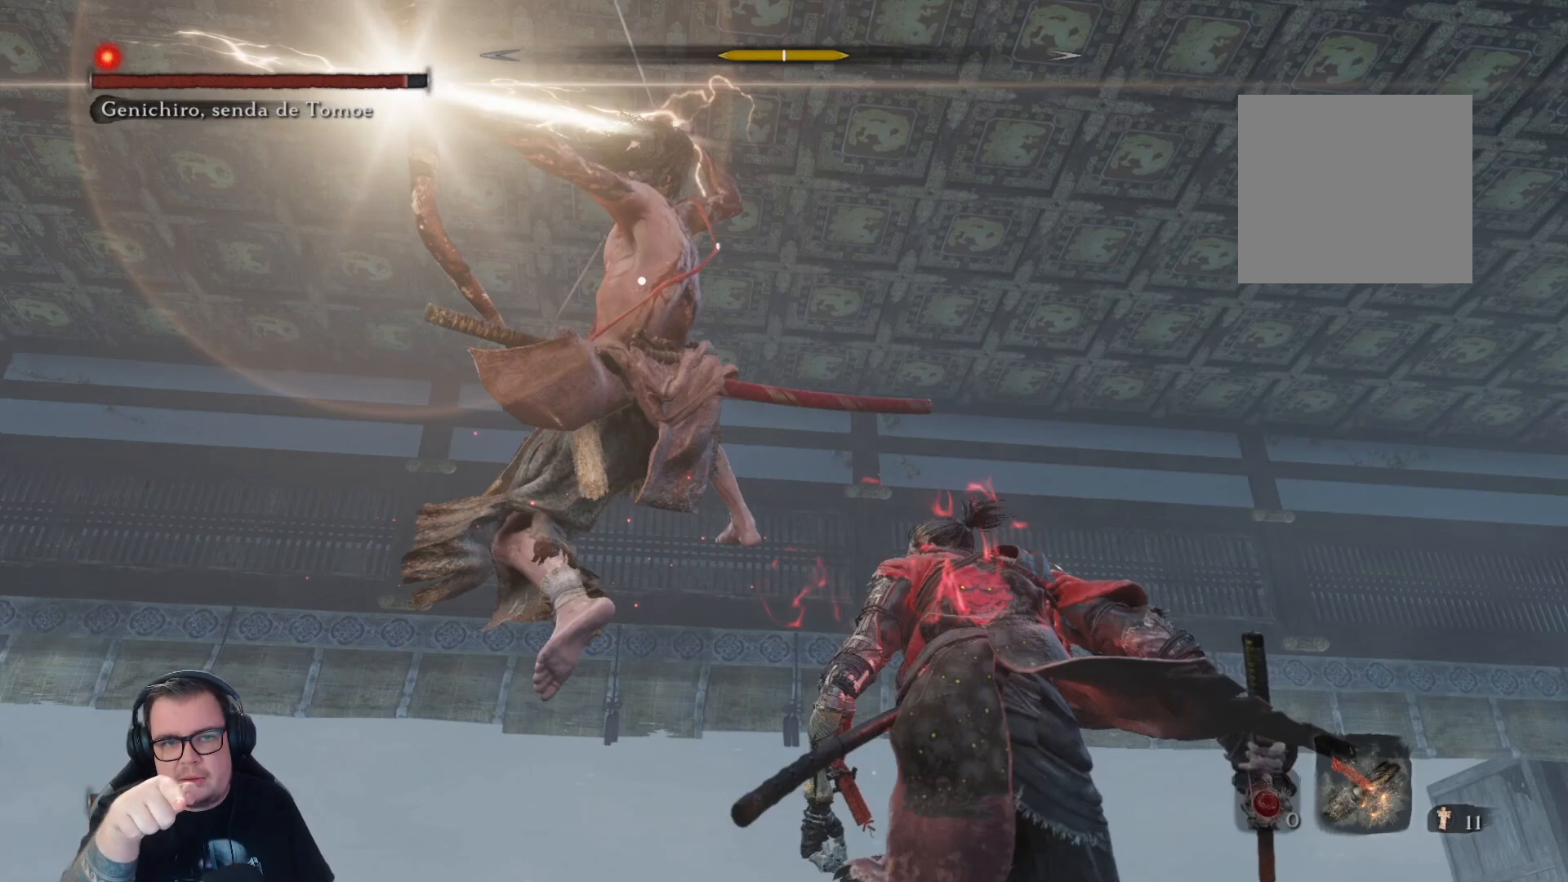
{"buttons": ["R1"], "left_stick": "up-right", "right_stick": "center", "button_events": []}
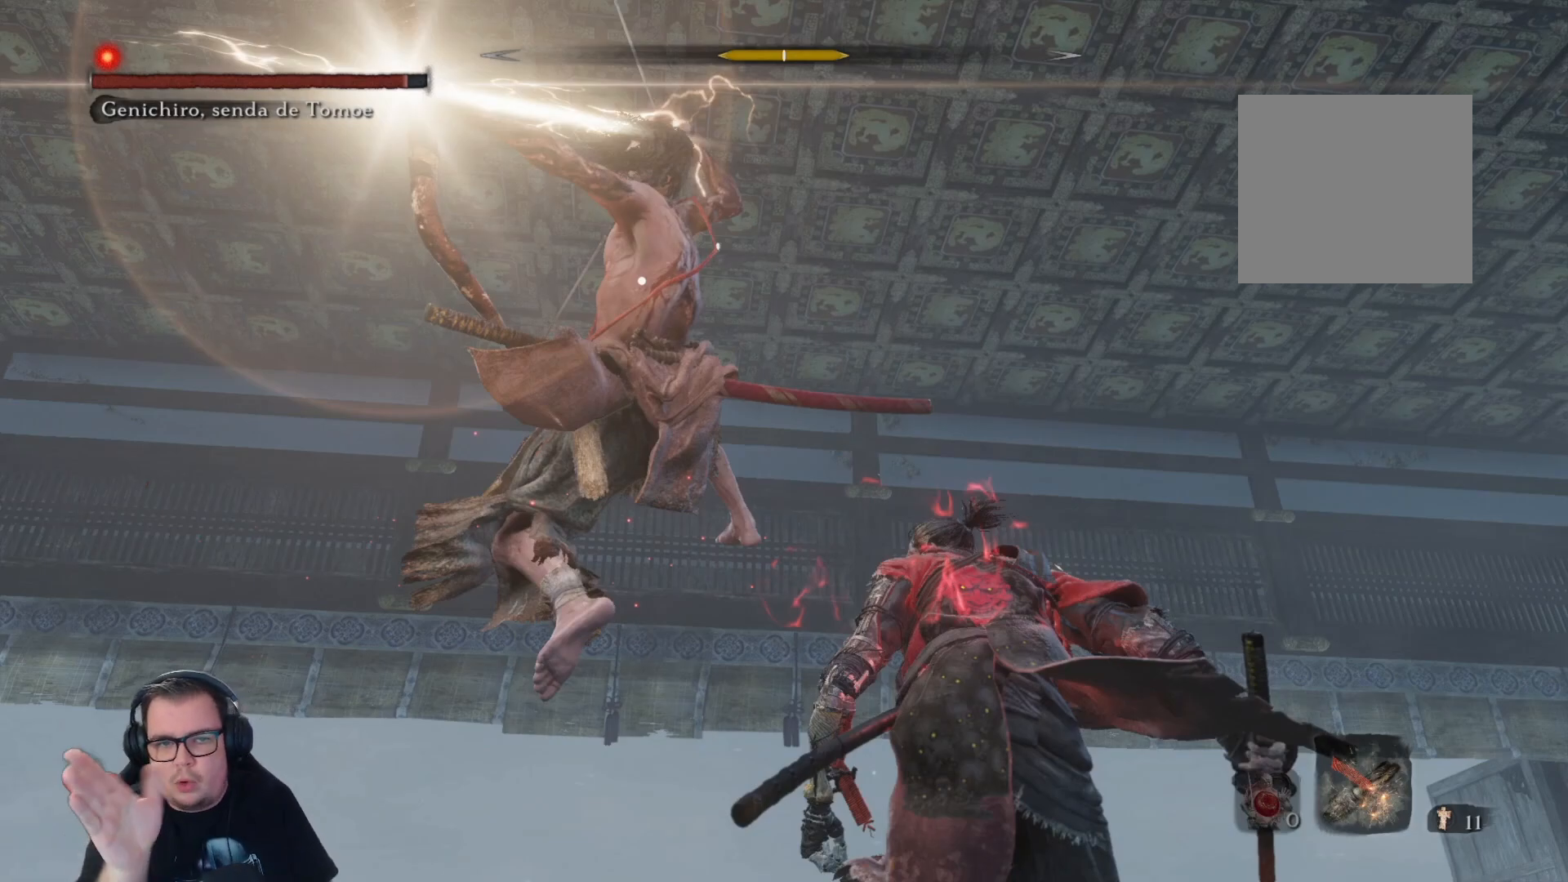
{"buttons": ["R1"], "left_stick": "up-right", "right_stick": "center", "button_events": []}
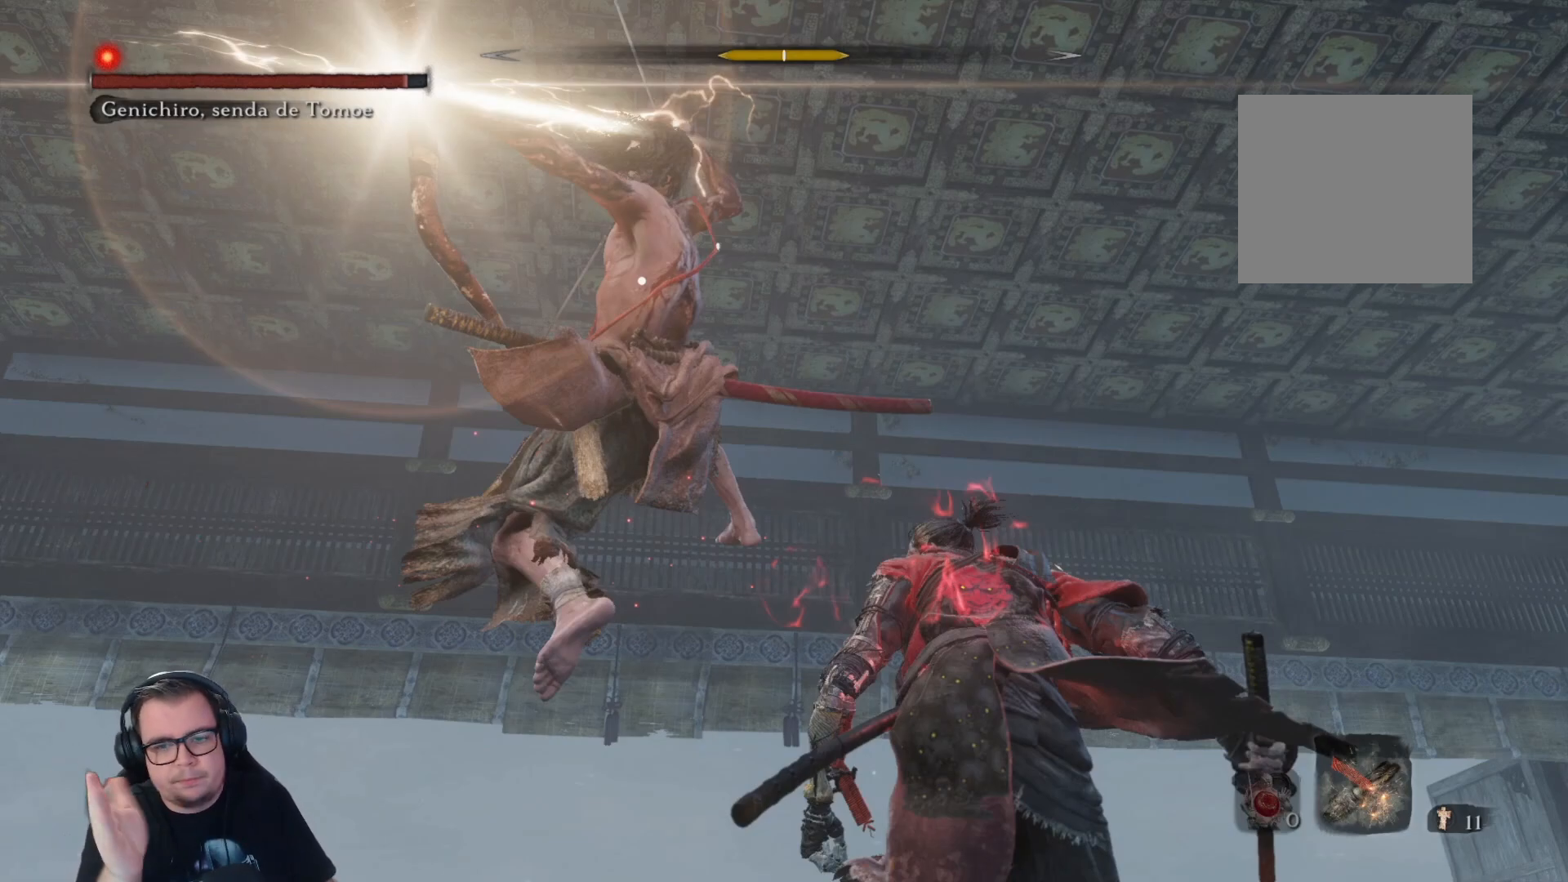
{"buttons": ["R1"], "left_stick": "up-right", "right_stick": "center", "button_events": []}
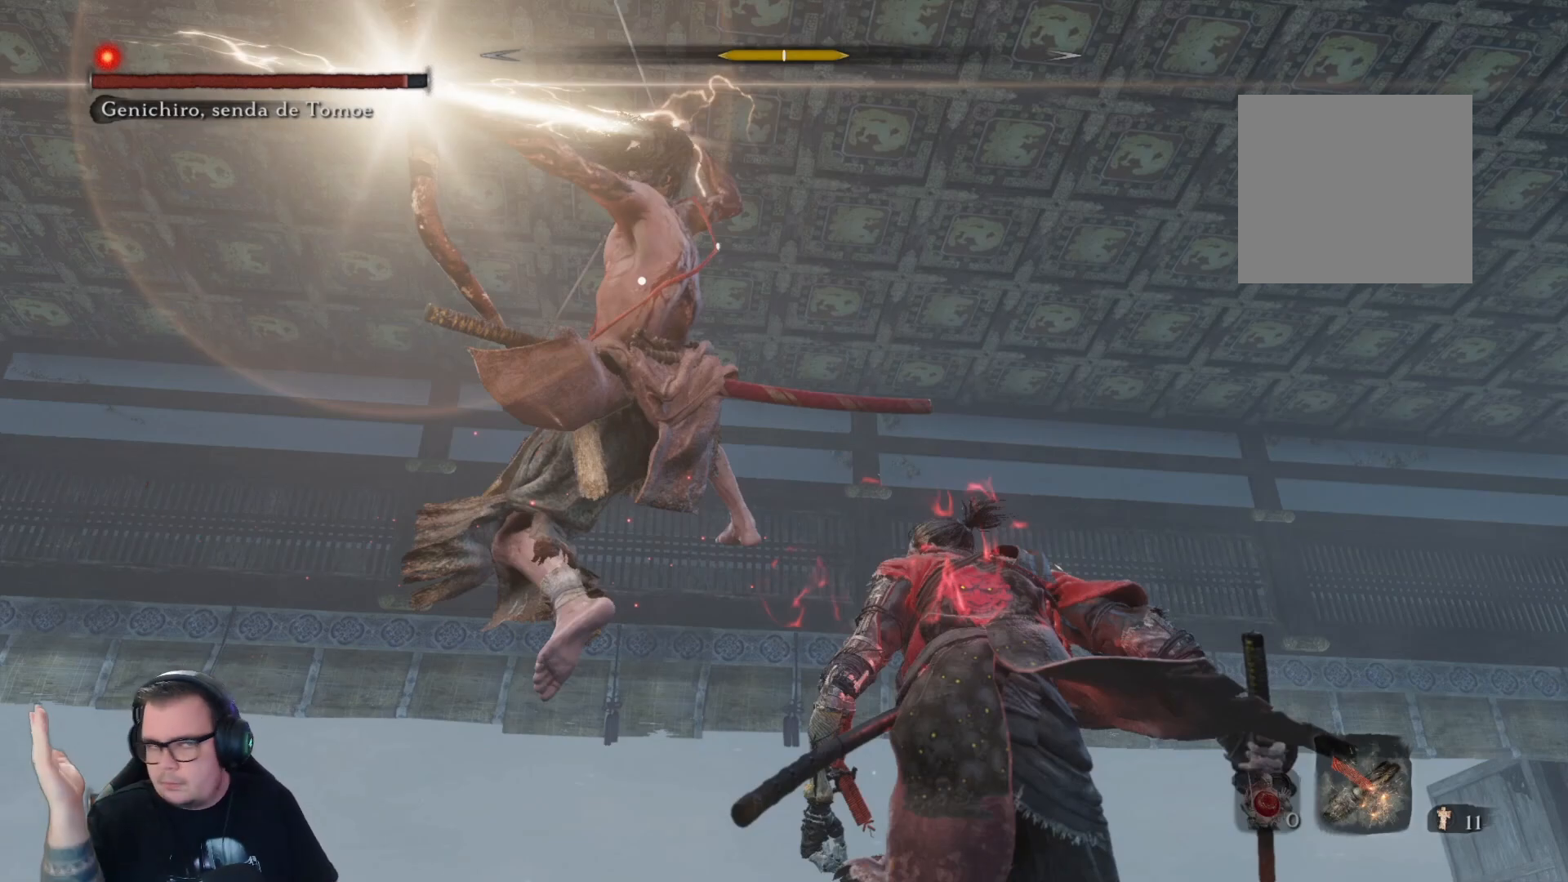
{"buttons": ["R1"], "left_stick": "up-right", "right_stick": "center", "button_events": []}